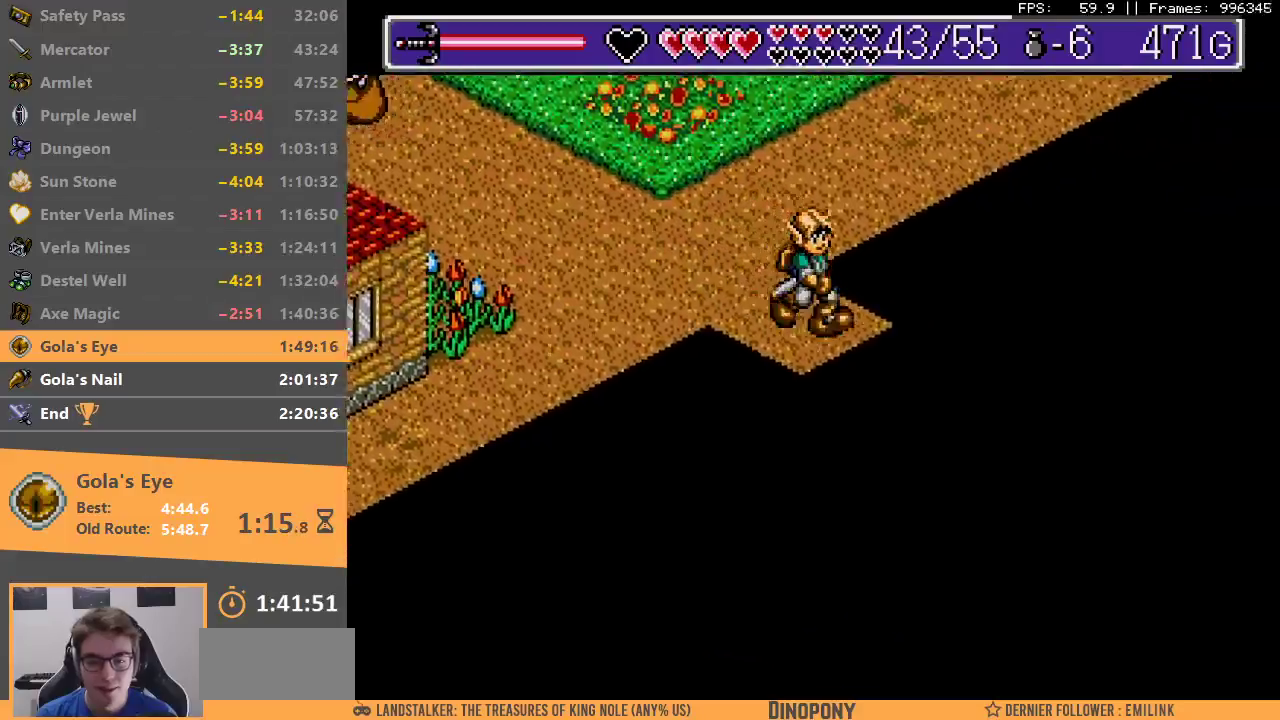
Gameplay with a controller; each line is a JSON object with the inputs held at the frame after it. "events" lists button and stick changes between this image and that frame as [ms after this image, input, new state], when the widget could be followed in between. Not read: DPAD_DOWN DPAD_LEFT DPAD_RIGHT DPAD_UP L3 R3.
{"buttons": ["B"], "events": [[167, "B", "down"], [250, "B", "up"], [317, "B", "down"], [433, "B", "up"], [500, "B", "down"]]}
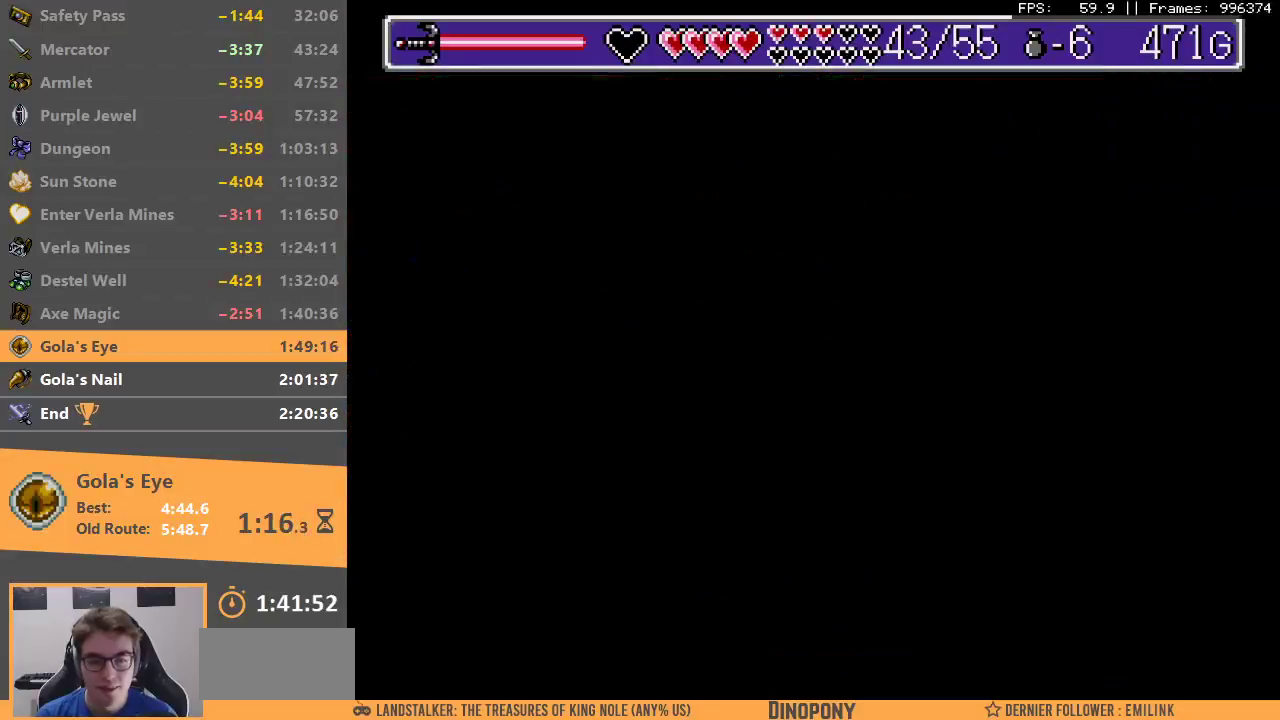
{"buttons": [], "events": [[83, "B", "up"], [183, "B", "down"], [233, "B", "up"], [333, "B", "down"], [417, "B", "up"]]}
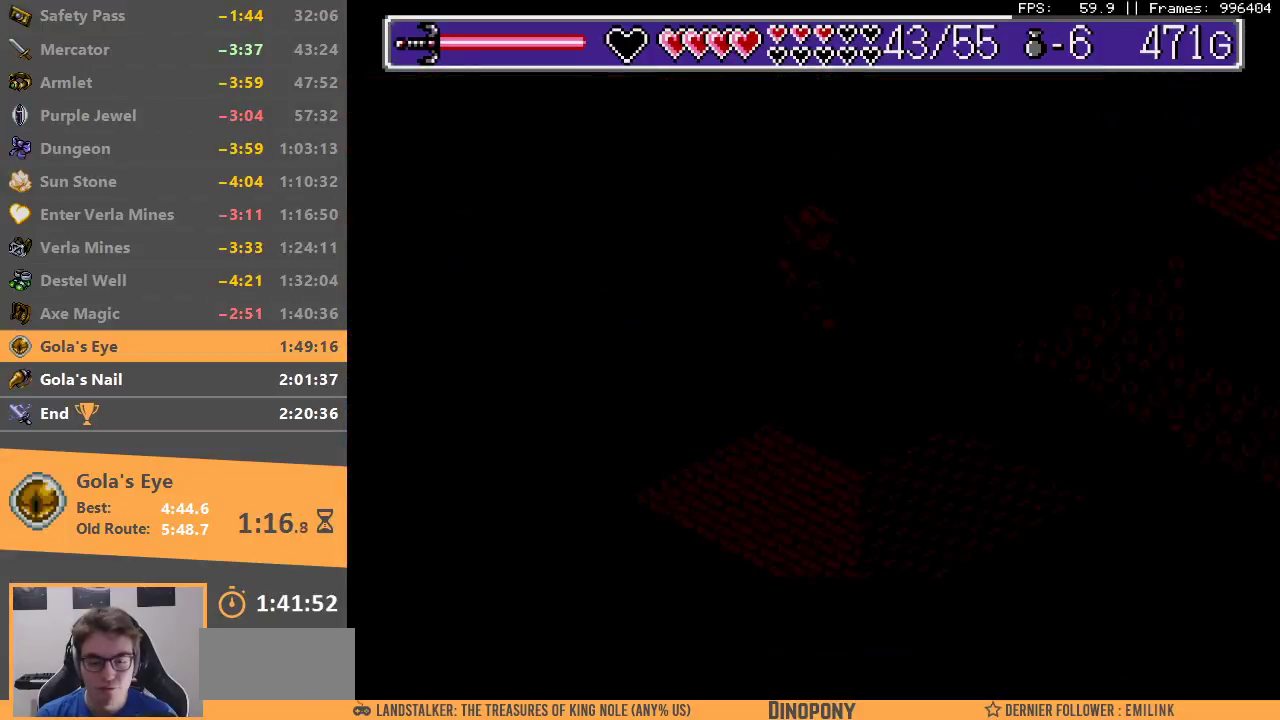
{"buttons": [], "events": []}
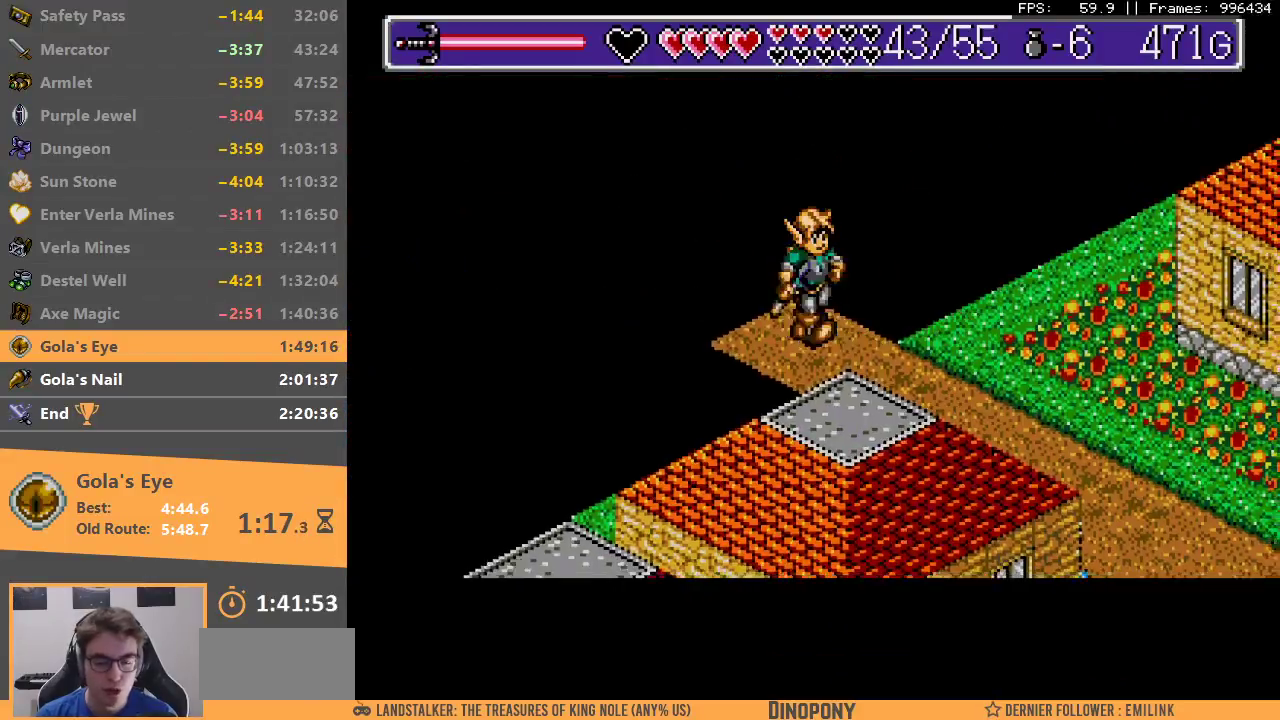
{"buttons": [], "events": []}
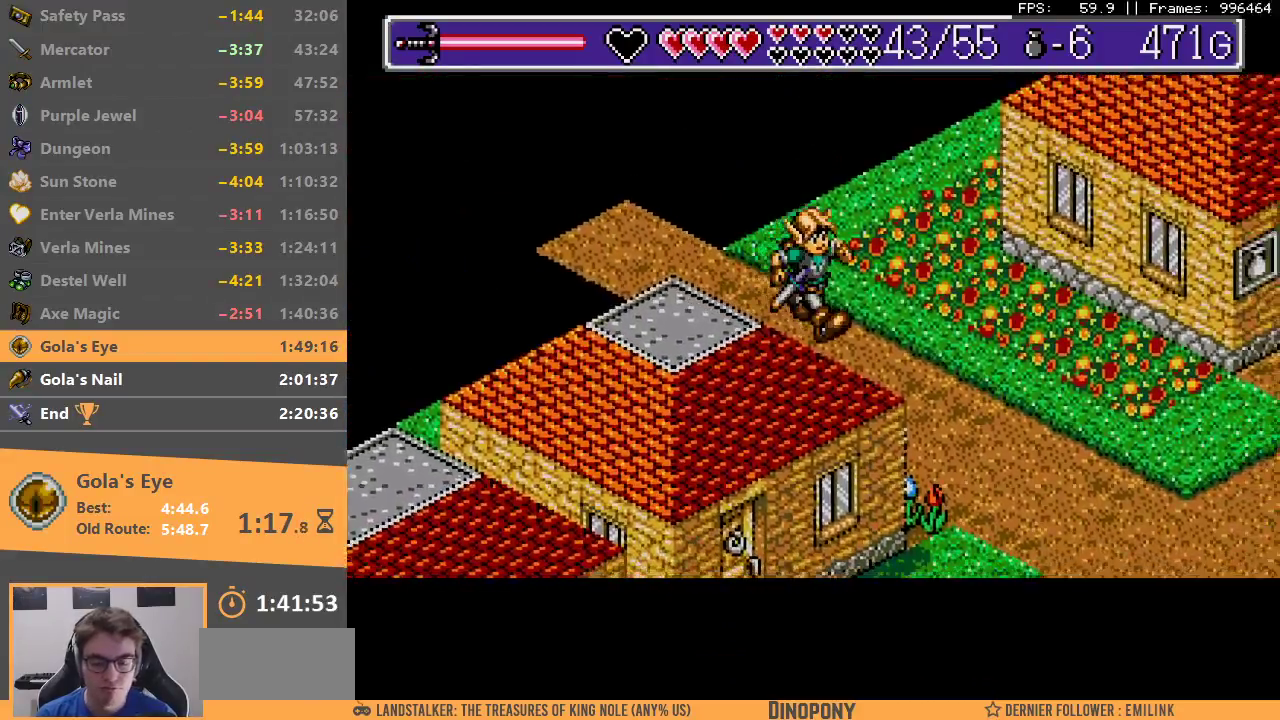
{"buttons": [], "events": []}
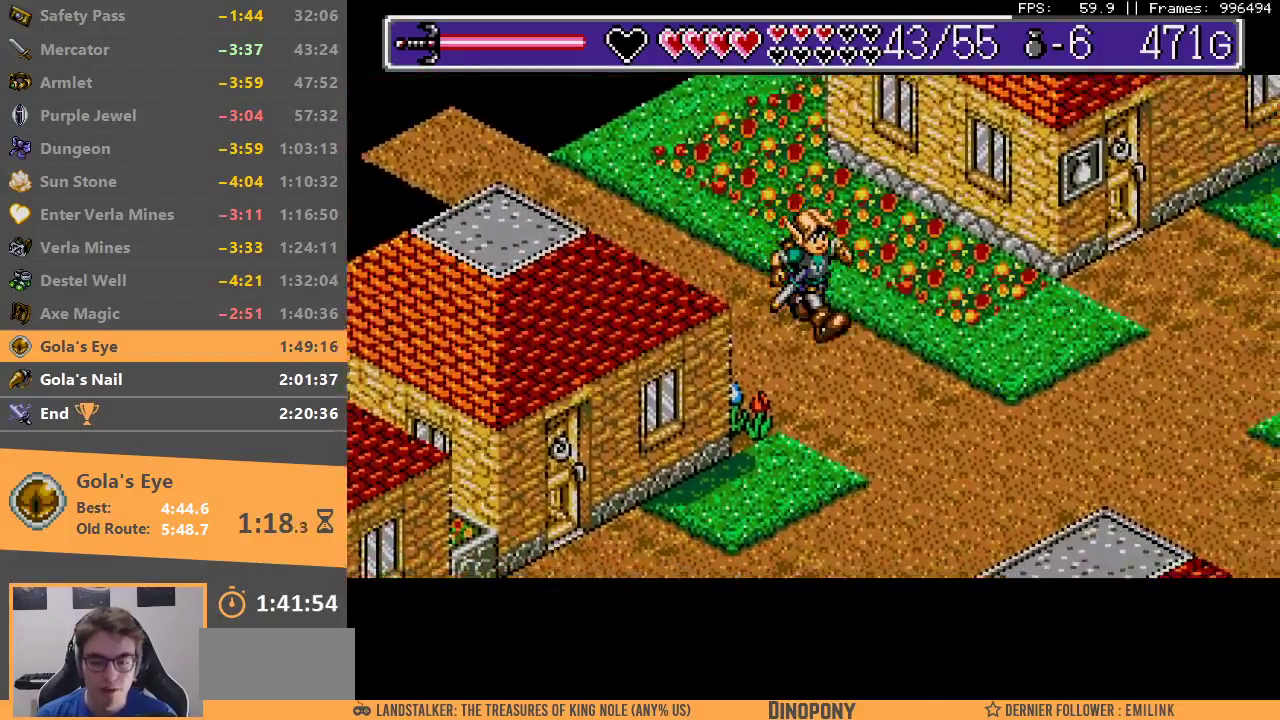
{"buttons": [], "events": []}
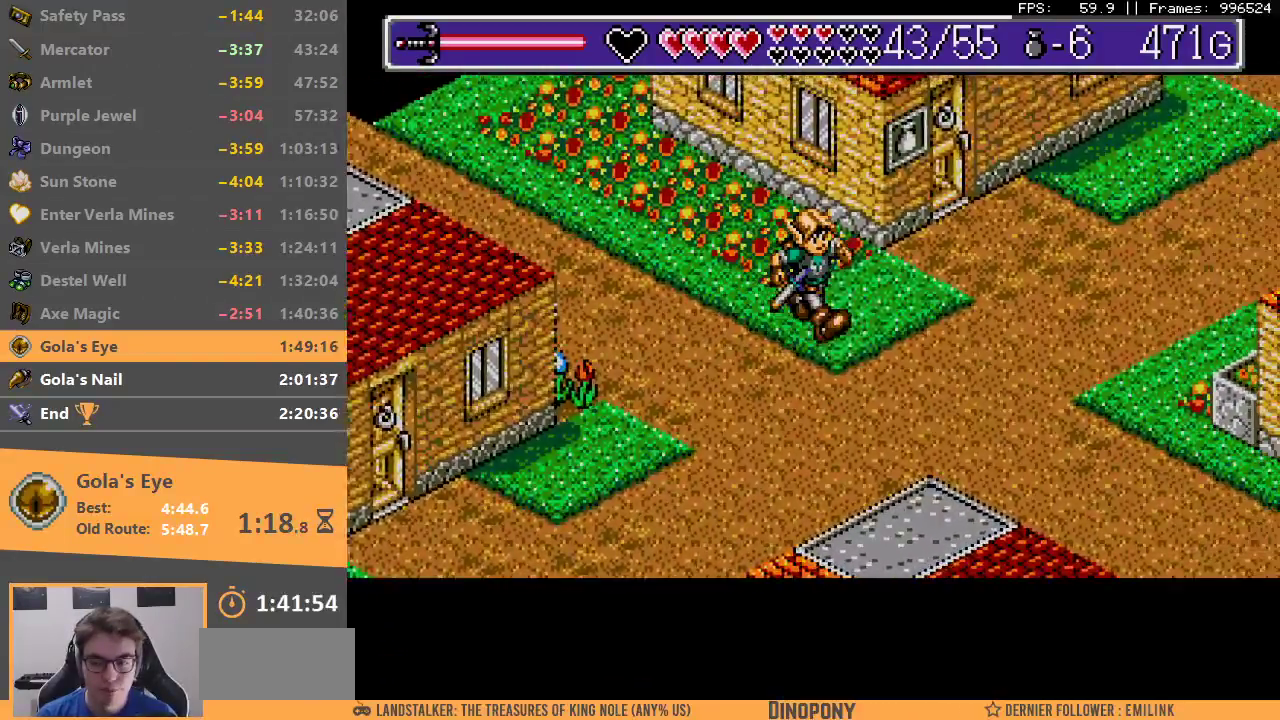
{"buttons": [], "events": []}
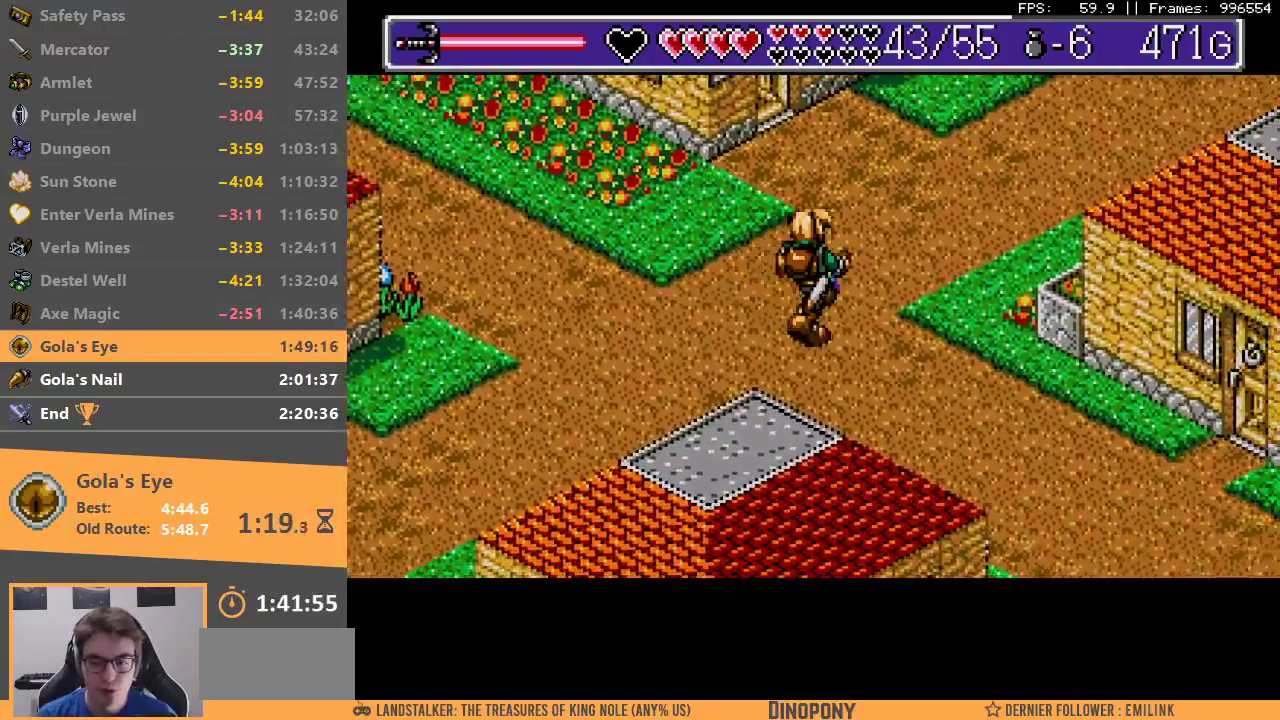
{"buttons": [], "events": []}
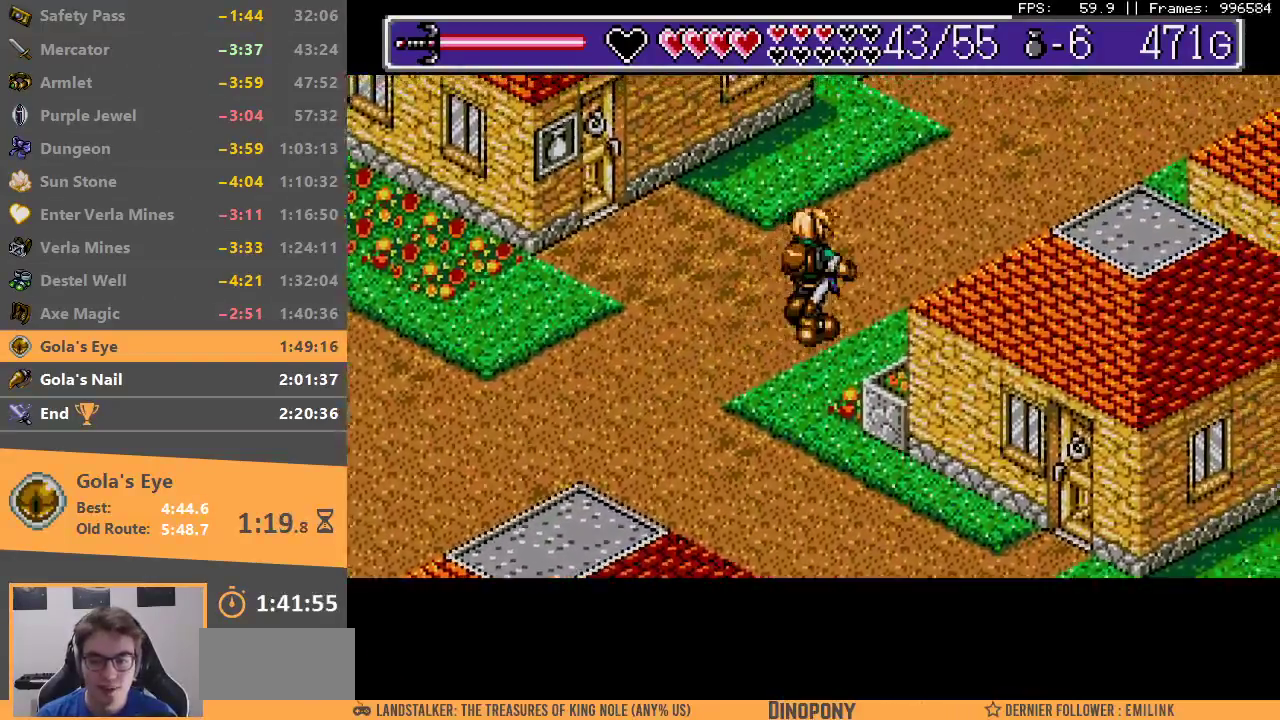
{"buttons": [], "events": []}
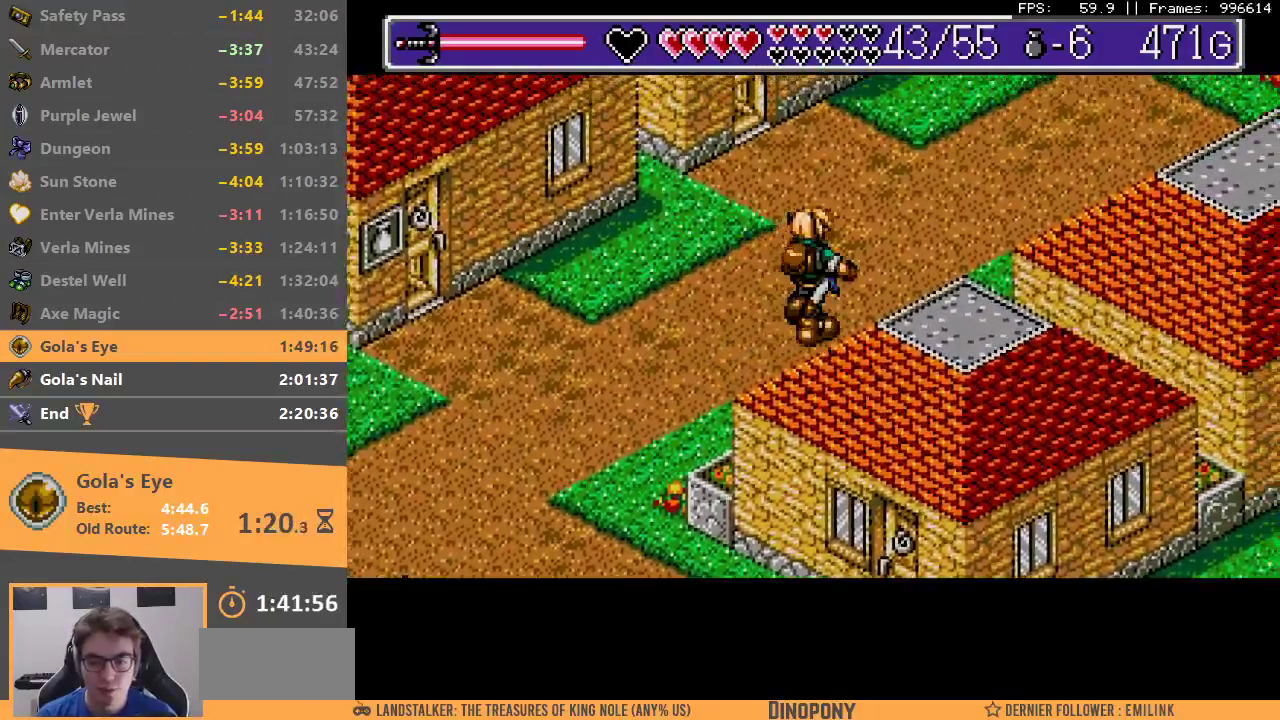
{"buttons": [], "events": []}
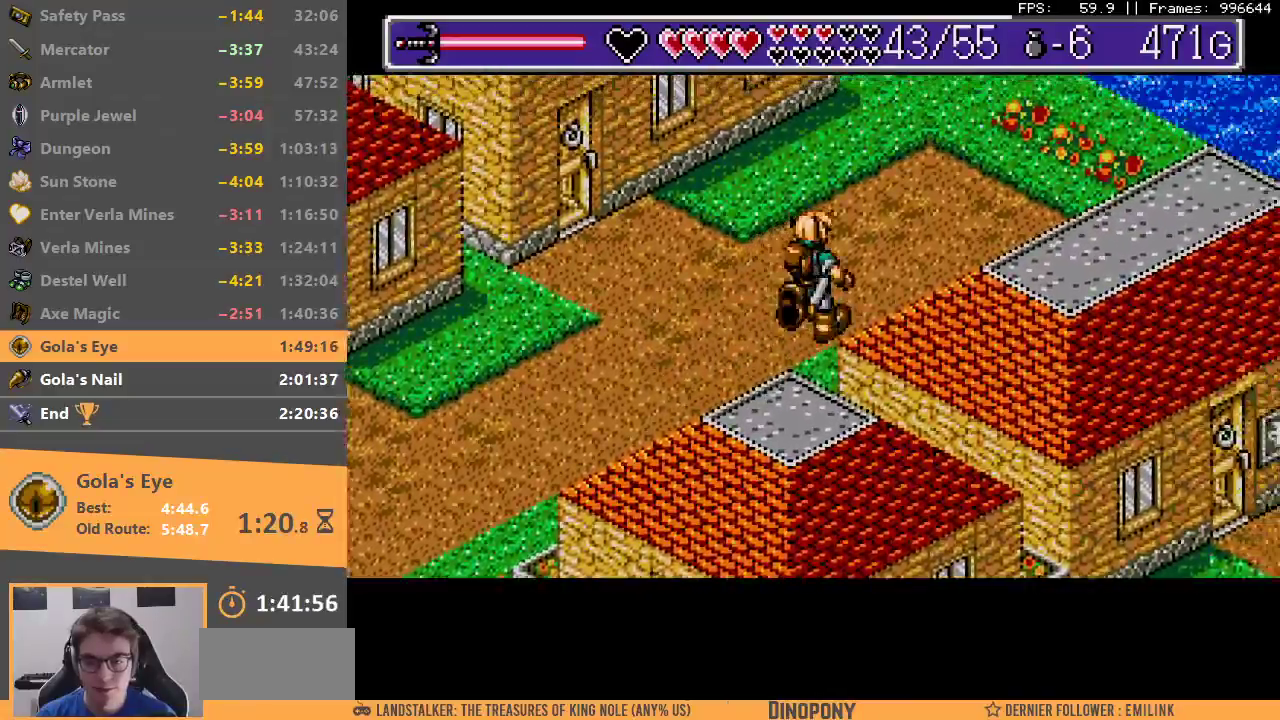
{"buttons": [], "events": [[350, "B", "down"], [483, "B", "up"]]}
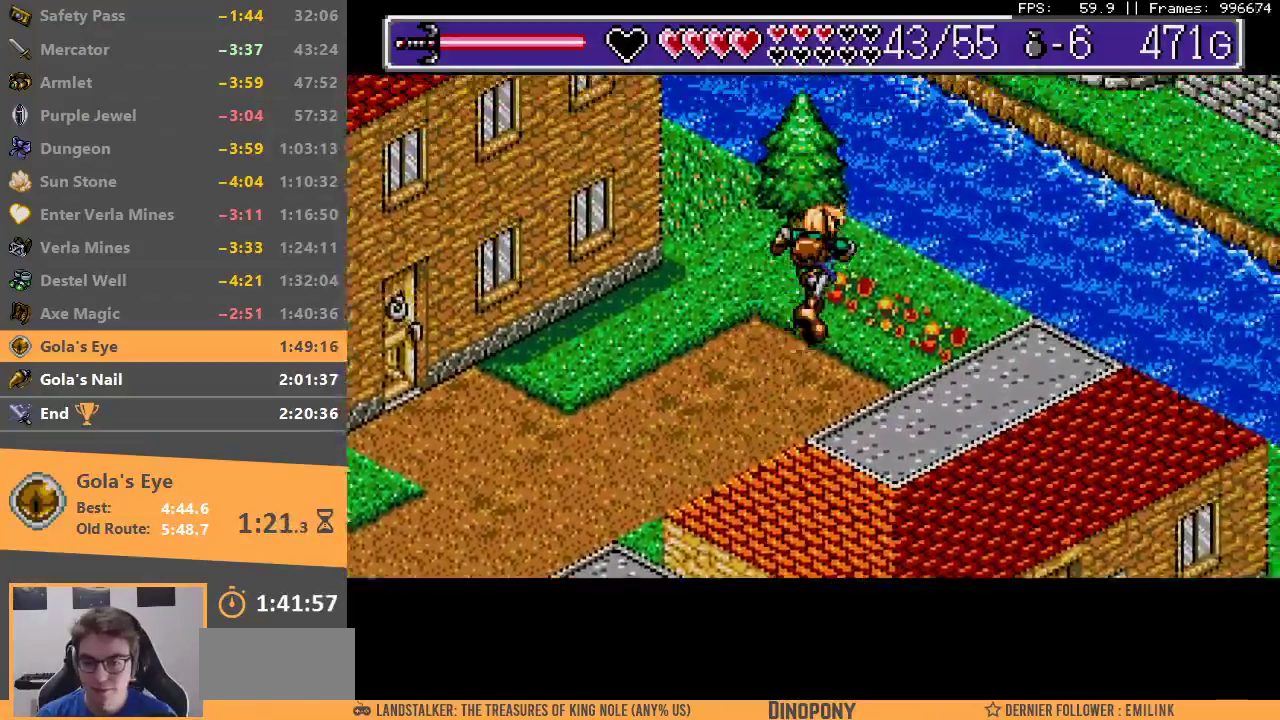
{"buttons": [], "events": [[83, "B", "down"], [167, "B", "up"], [250, "B", "down"], [350, "B", "up"]]}
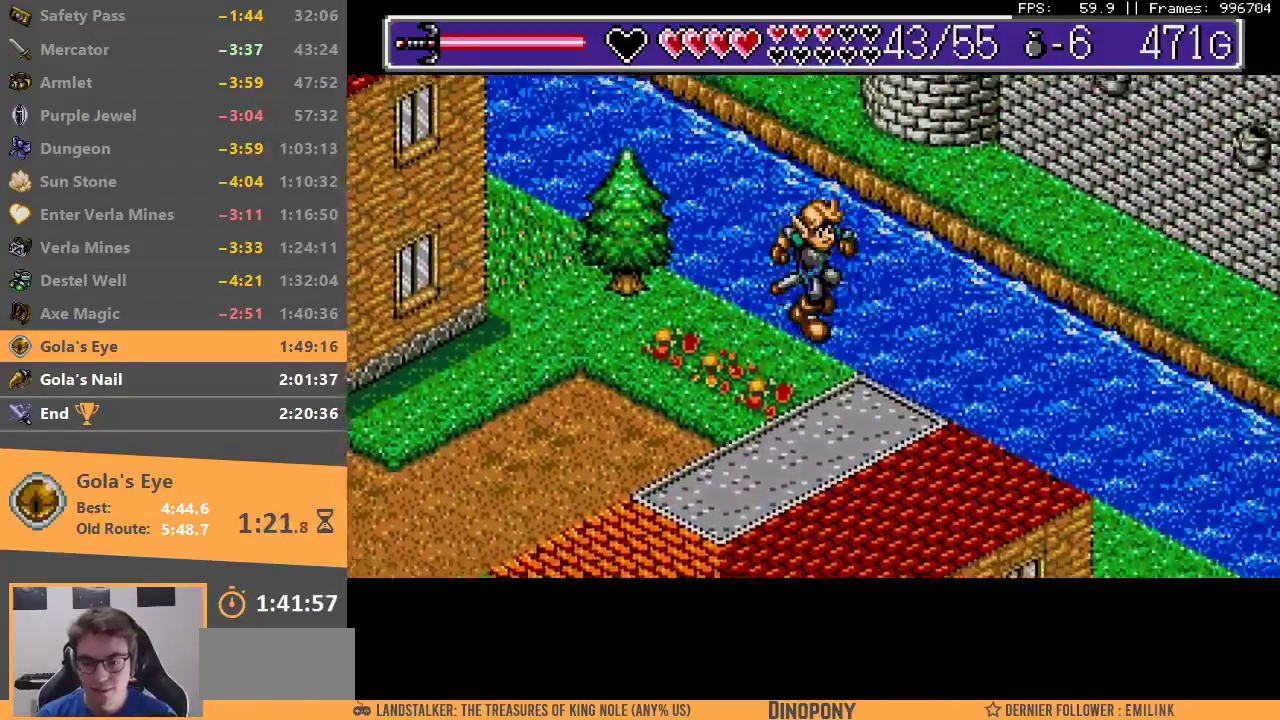
{"buttons": [], "events": []}
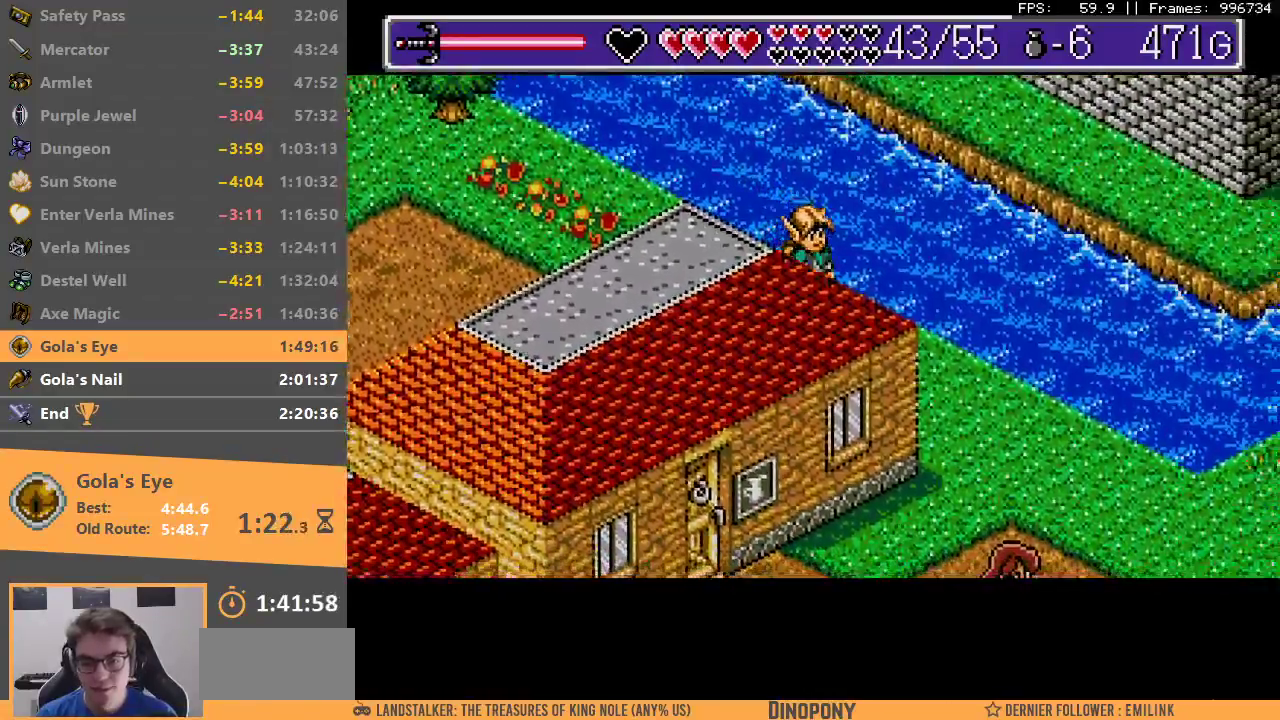
{"buttons": [], "events": [[150, "B", "down"], [267, "B", "up"]]}
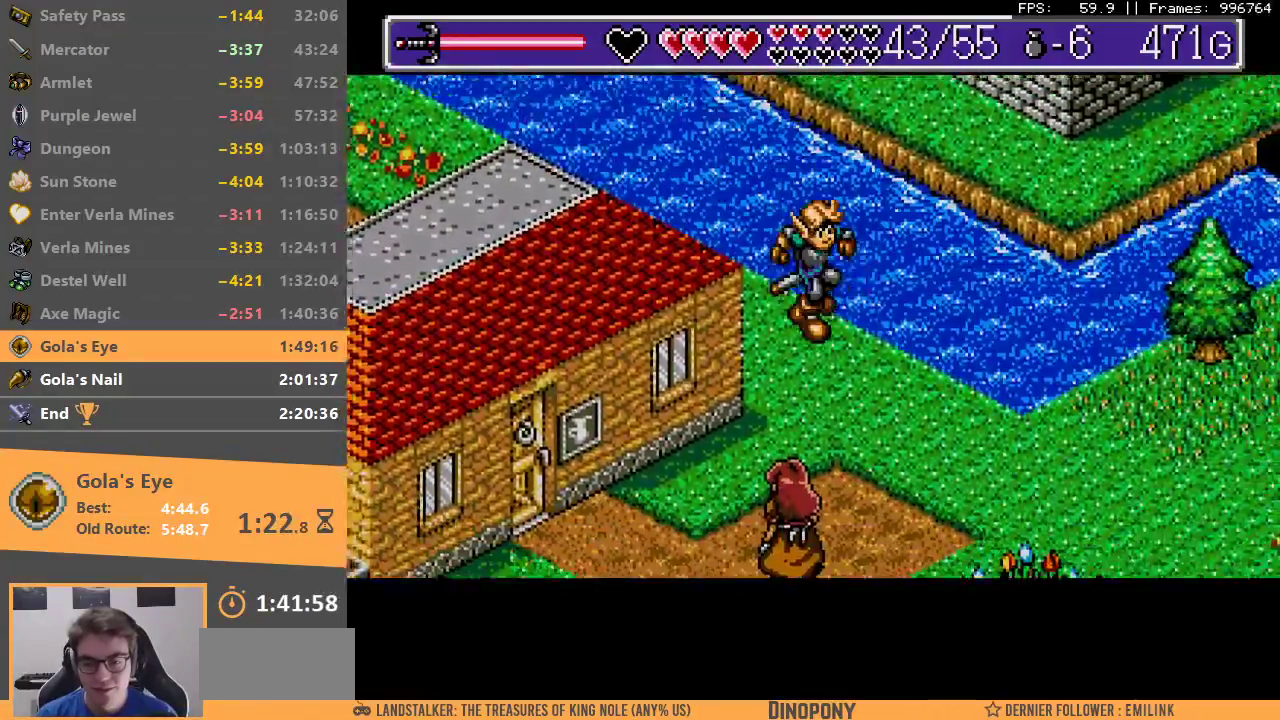
{"buttons": [], "events": []}
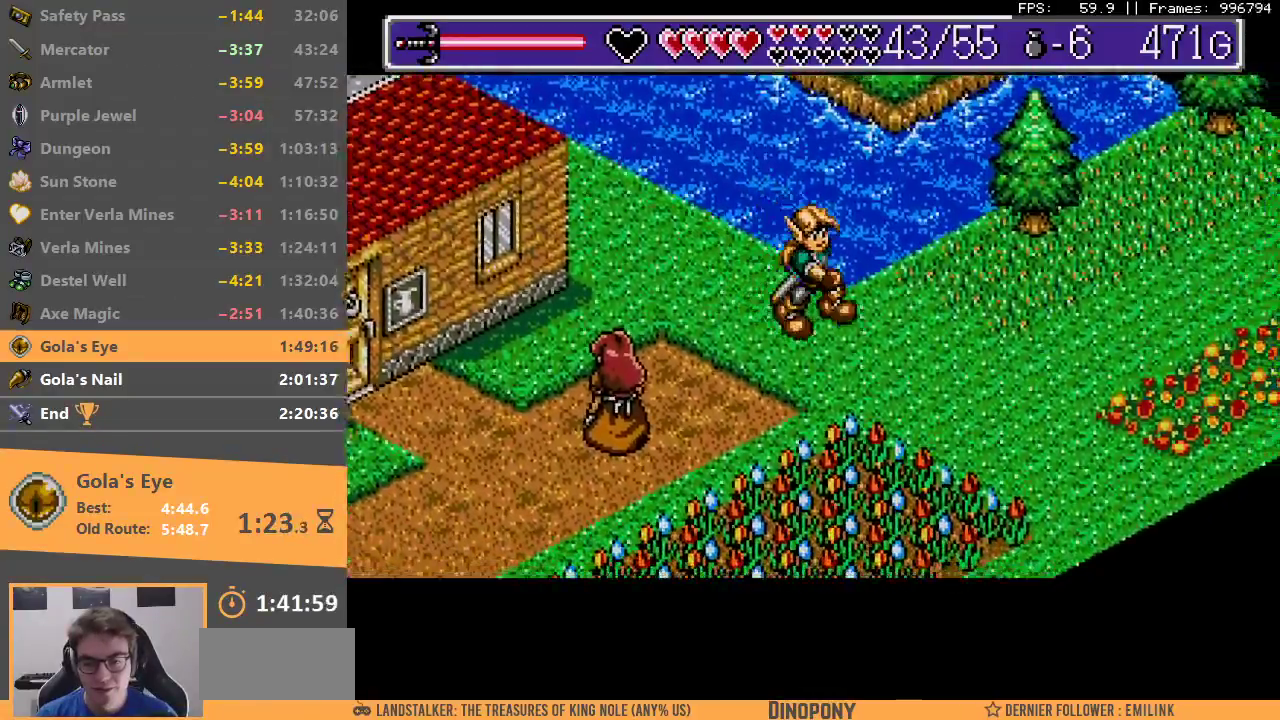
{"buttons": [], "events": []}
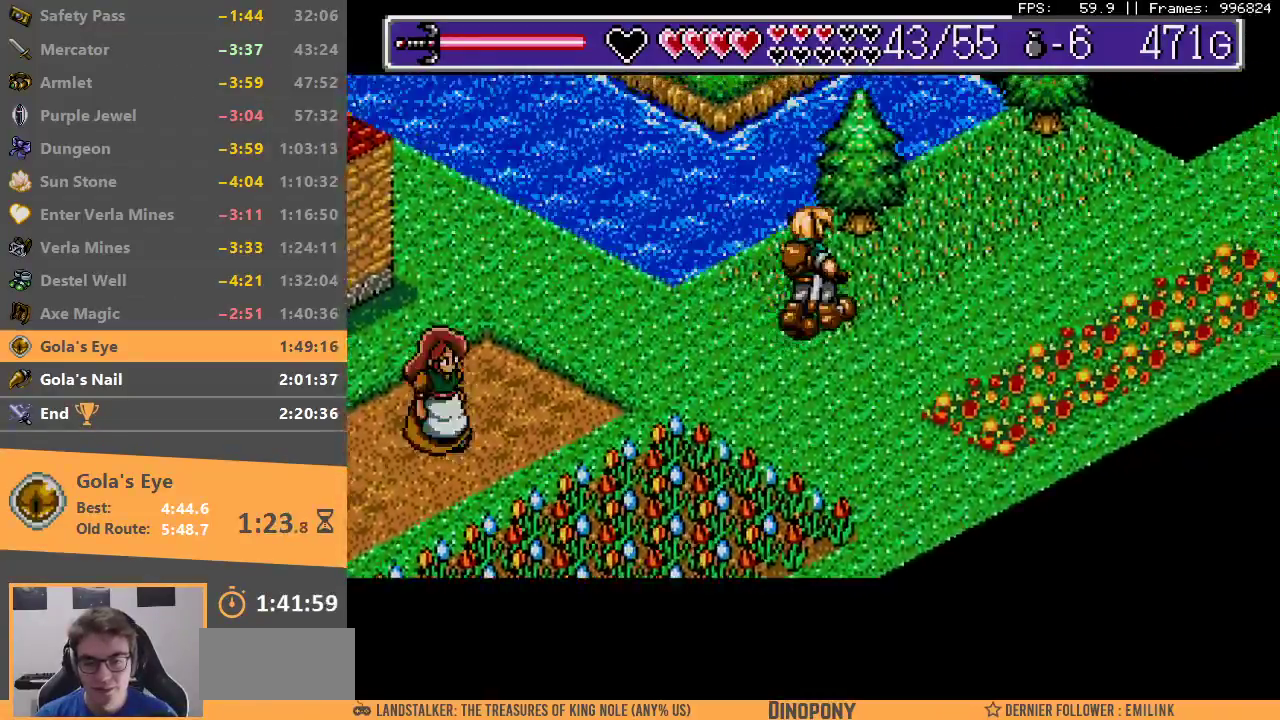
{"buttons": [], "events": []}
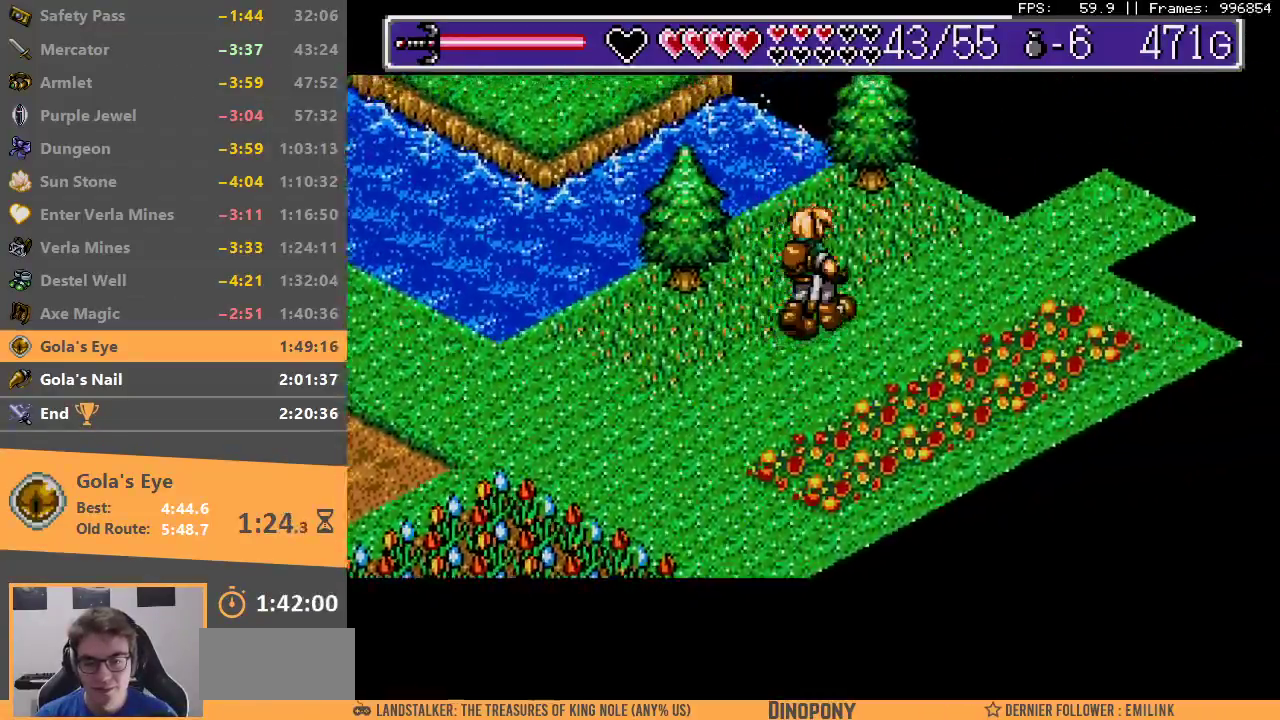
{"buttons": [], "events": []}
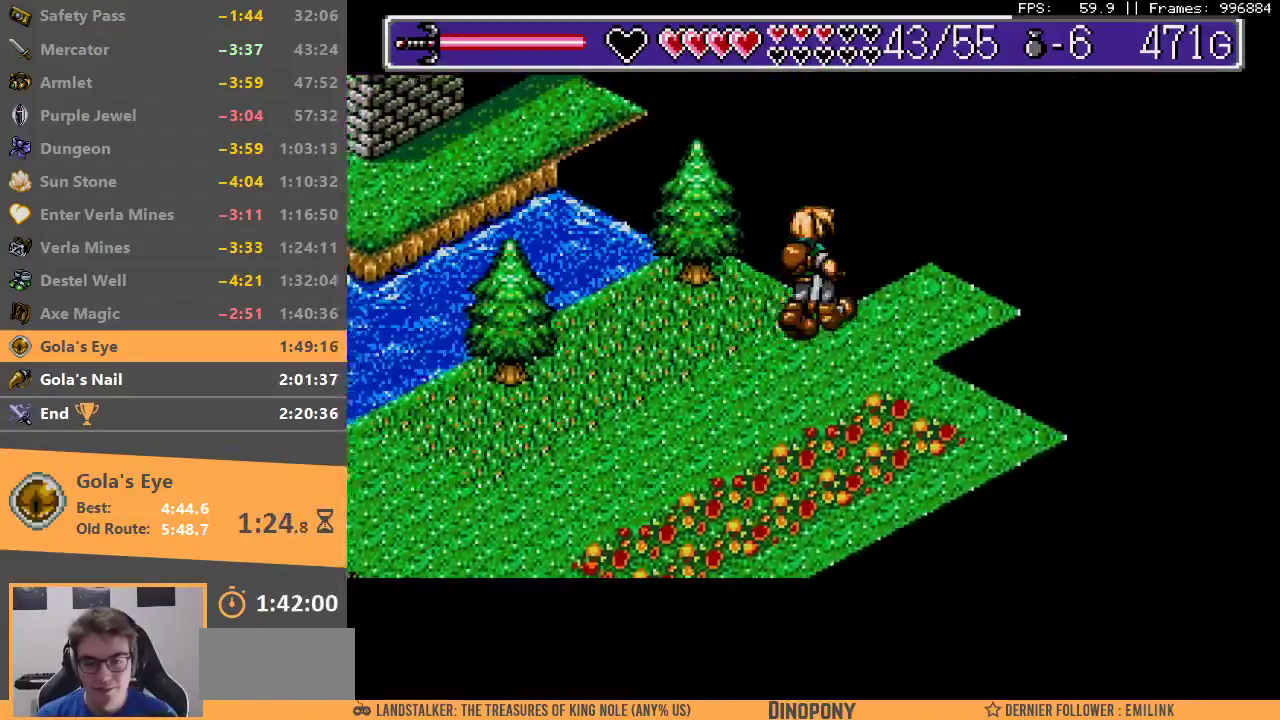
{"buttons": [], "events": []}
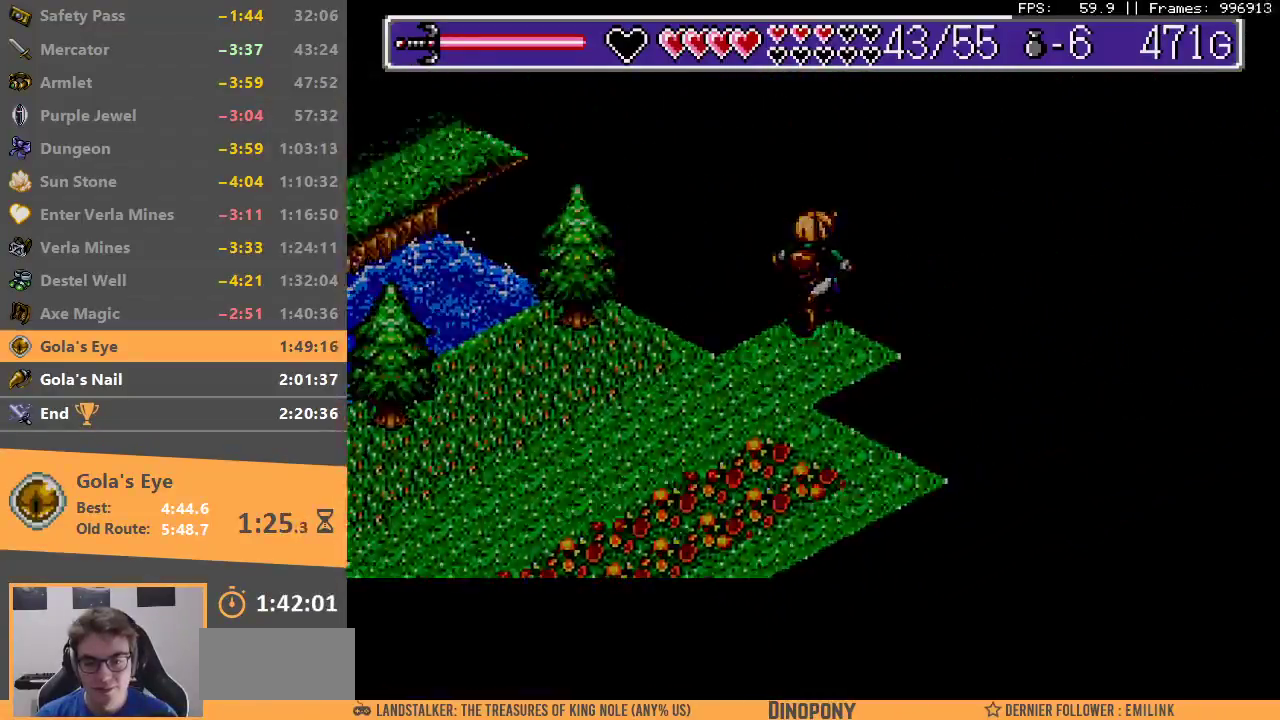
{"buttons": [], "events": [[50, "B", "down"], [183, "B", "up"], [233, "B", "down"], [333, "B", "up"]]}
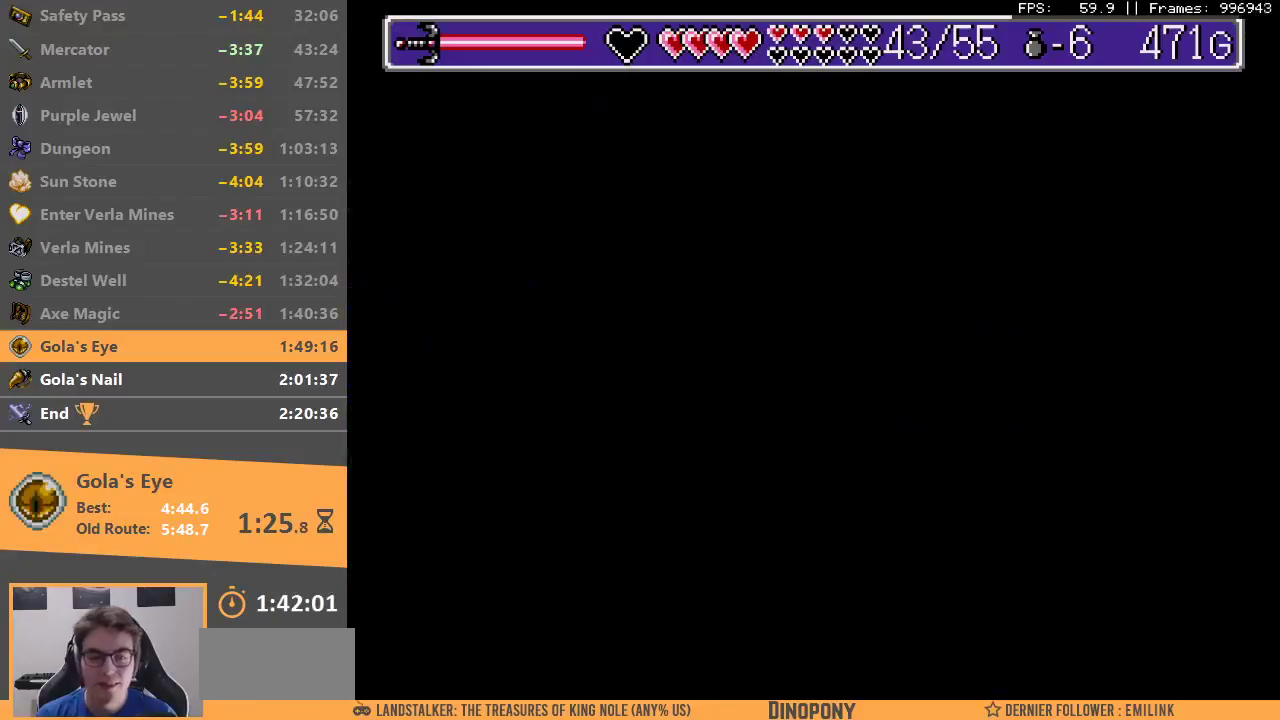
{"buttons": [], "events": []}
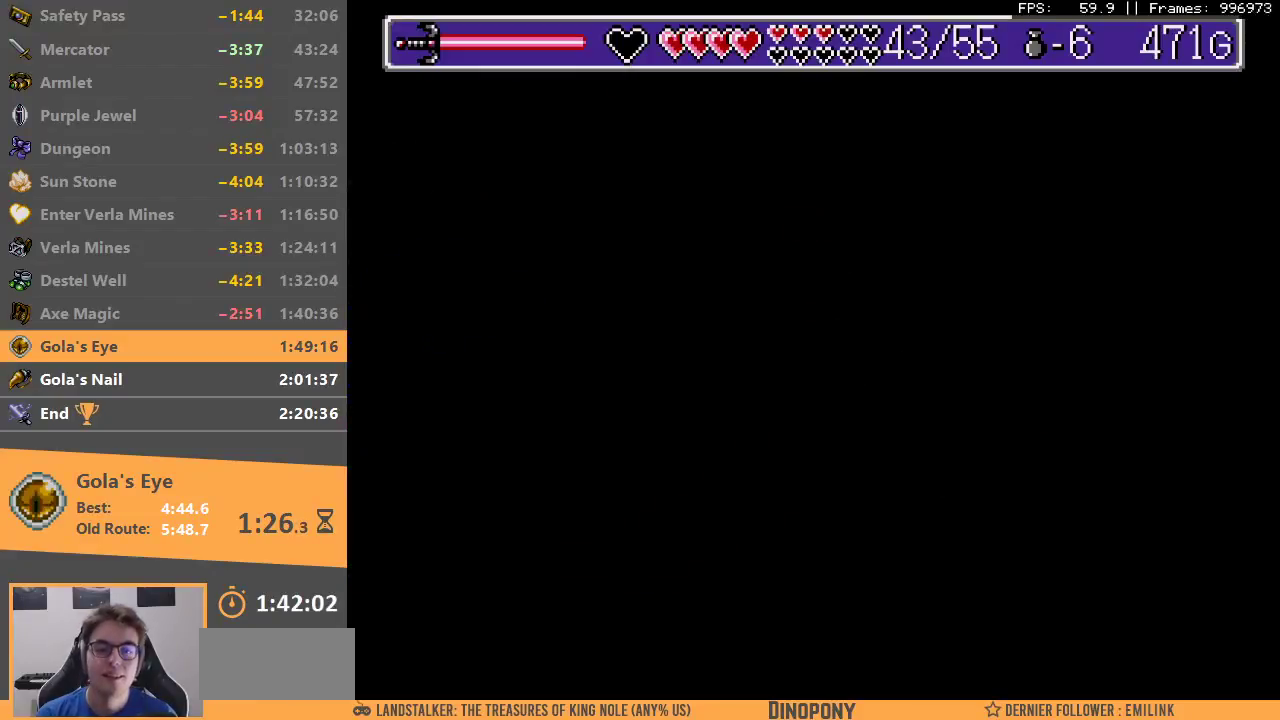
{"buttons": [], "events": []}
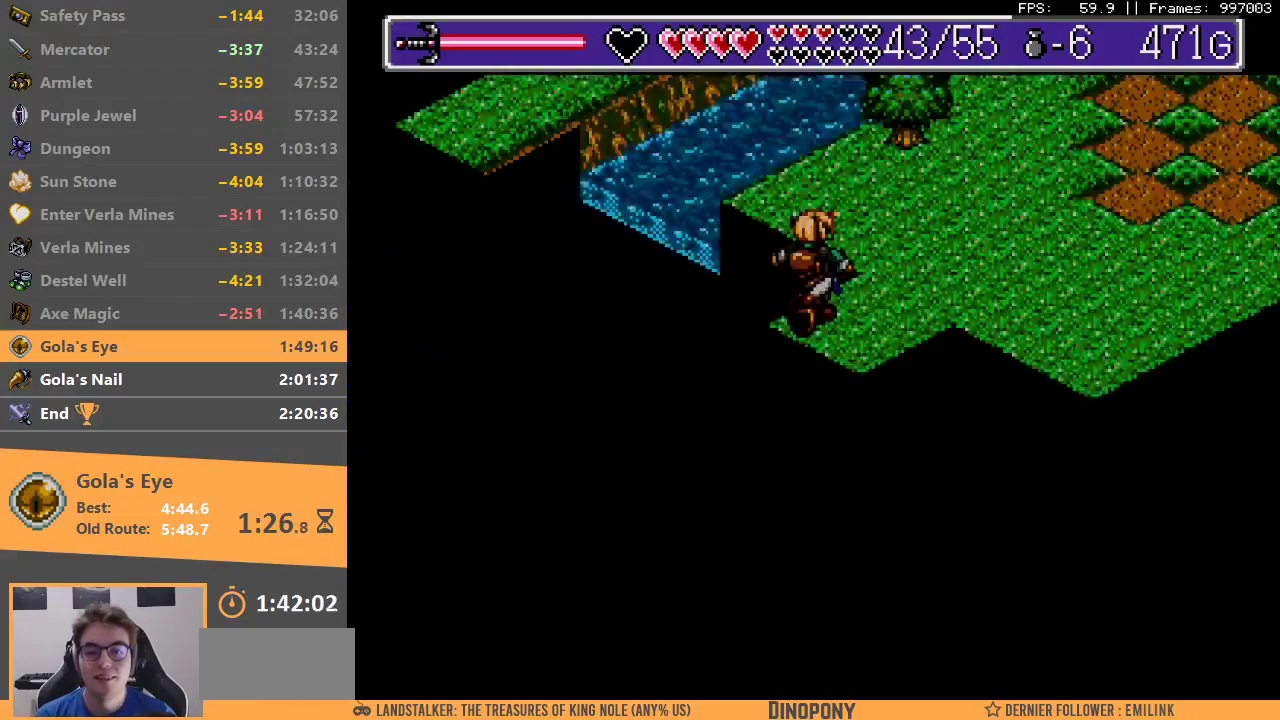
{"buttons": [], "events": [[367, "B", "down"], [483, "B", "up"]]}
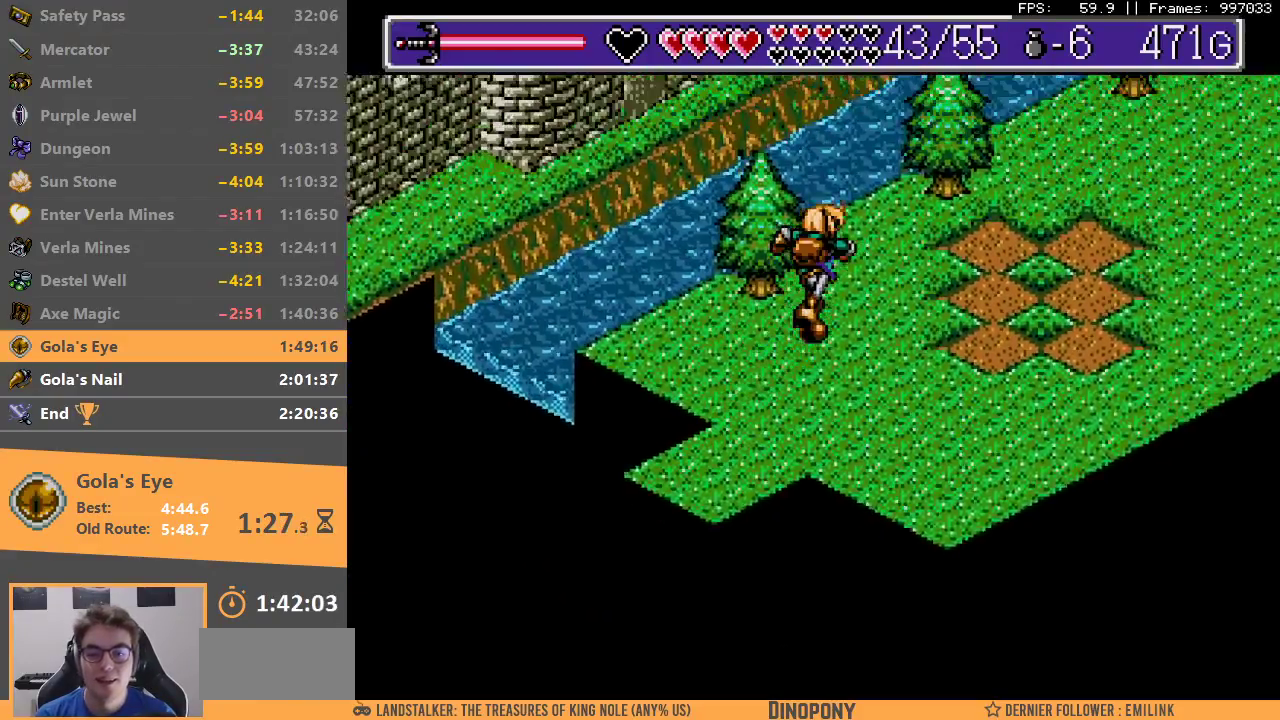
{"buttons": [], "events": [[333, "B", "down"], [433, "B", "up"]]}
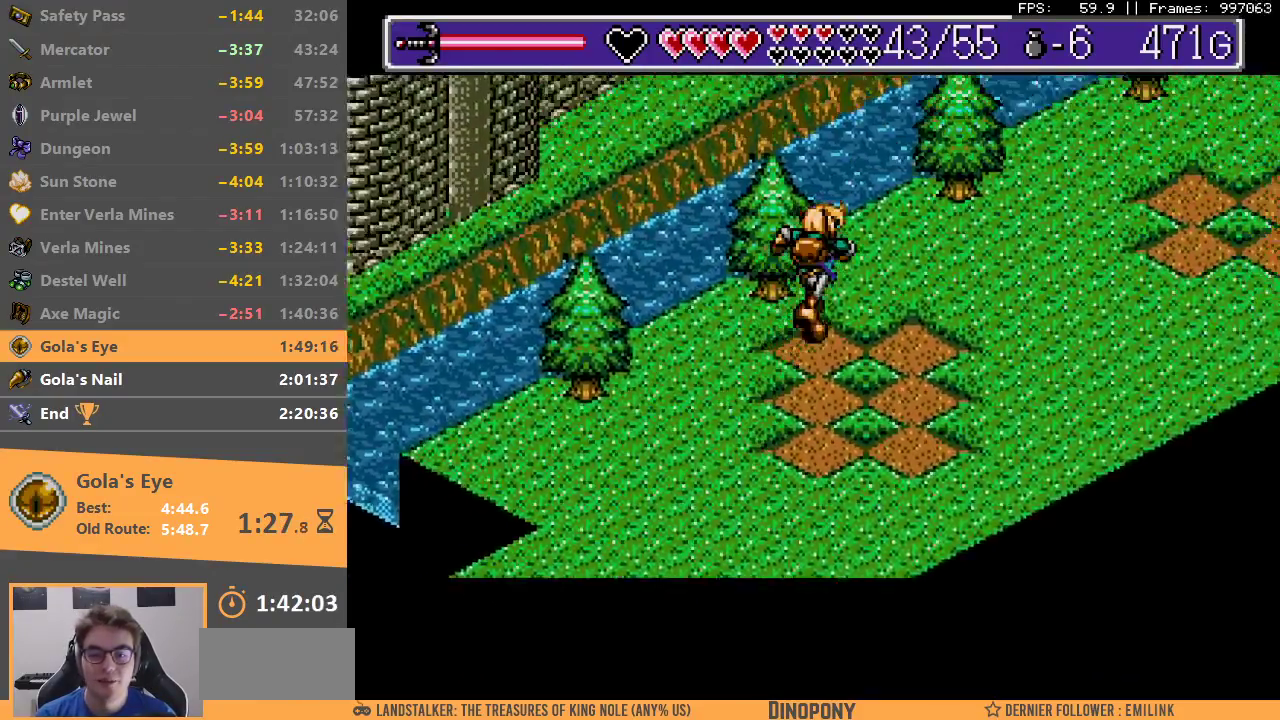
{"buttons": [], "events": [[250, "B", "down"], [367, "B", "up"]]}
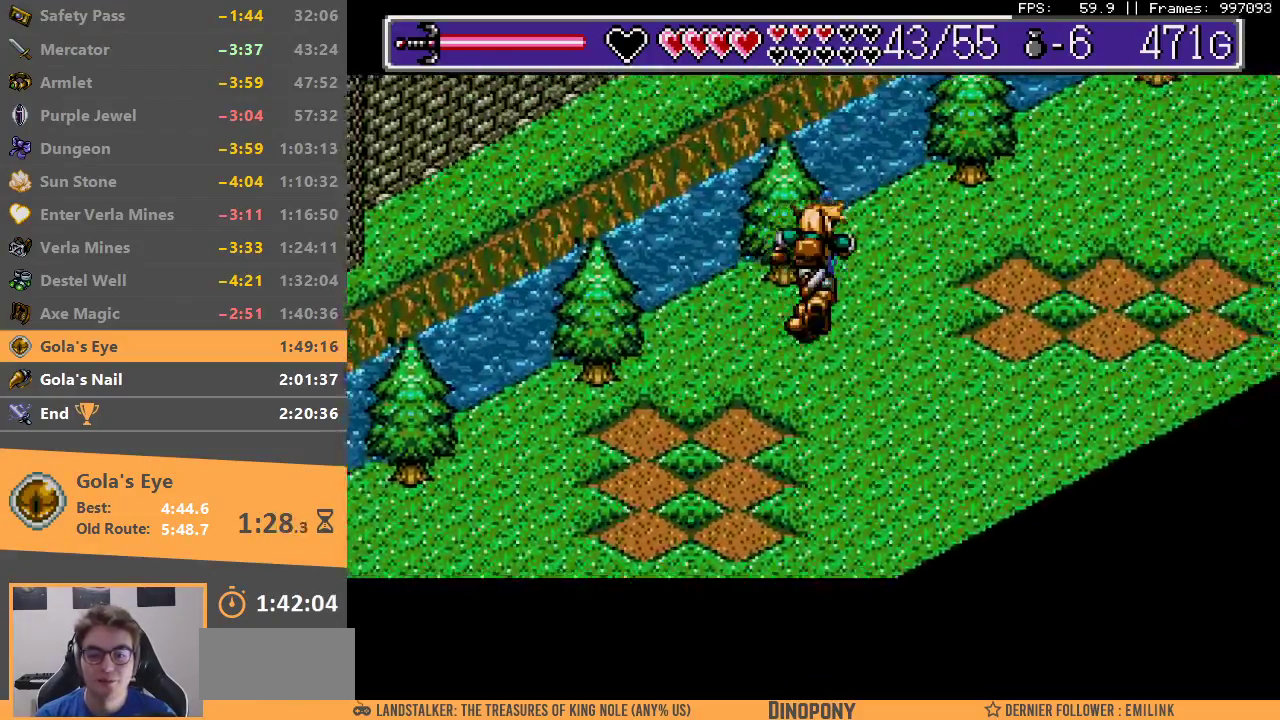
{"buttons": [], "events": [[183, "B", "down"], [333, "B", "up"]]}
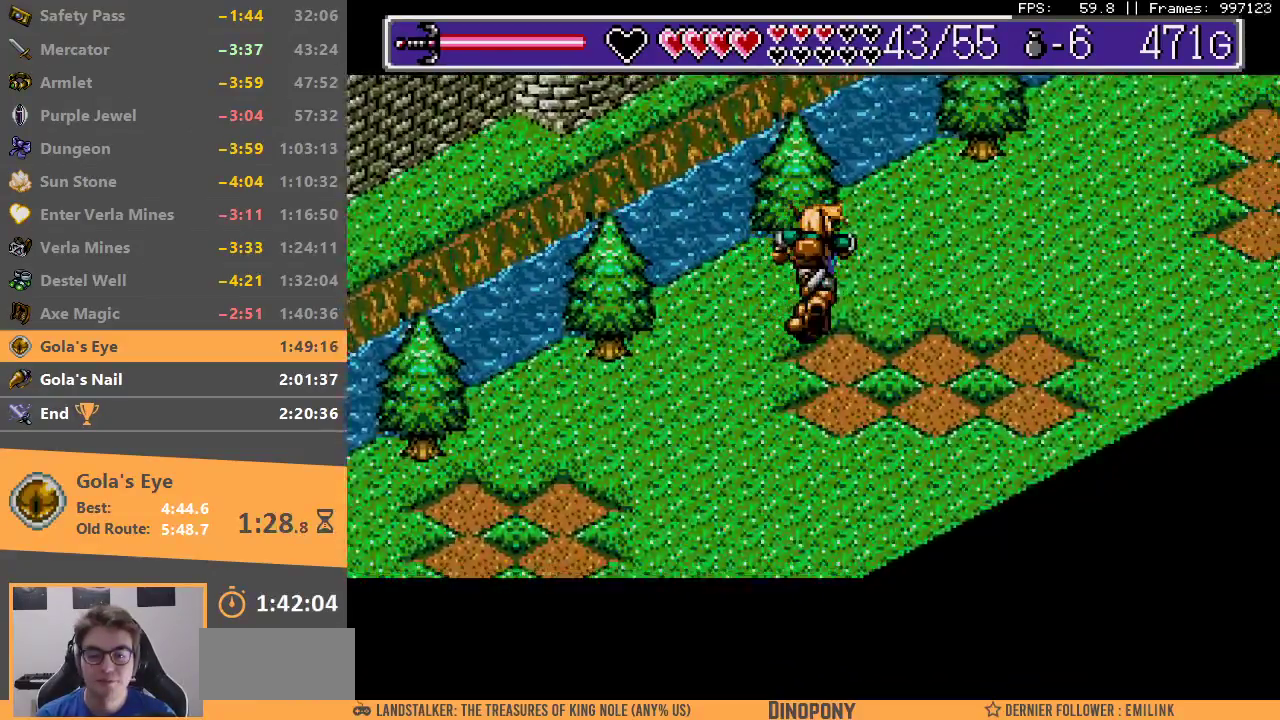
{"buttons": [], "events": [[83, "B", "down"], [250, "B", "up"]]}
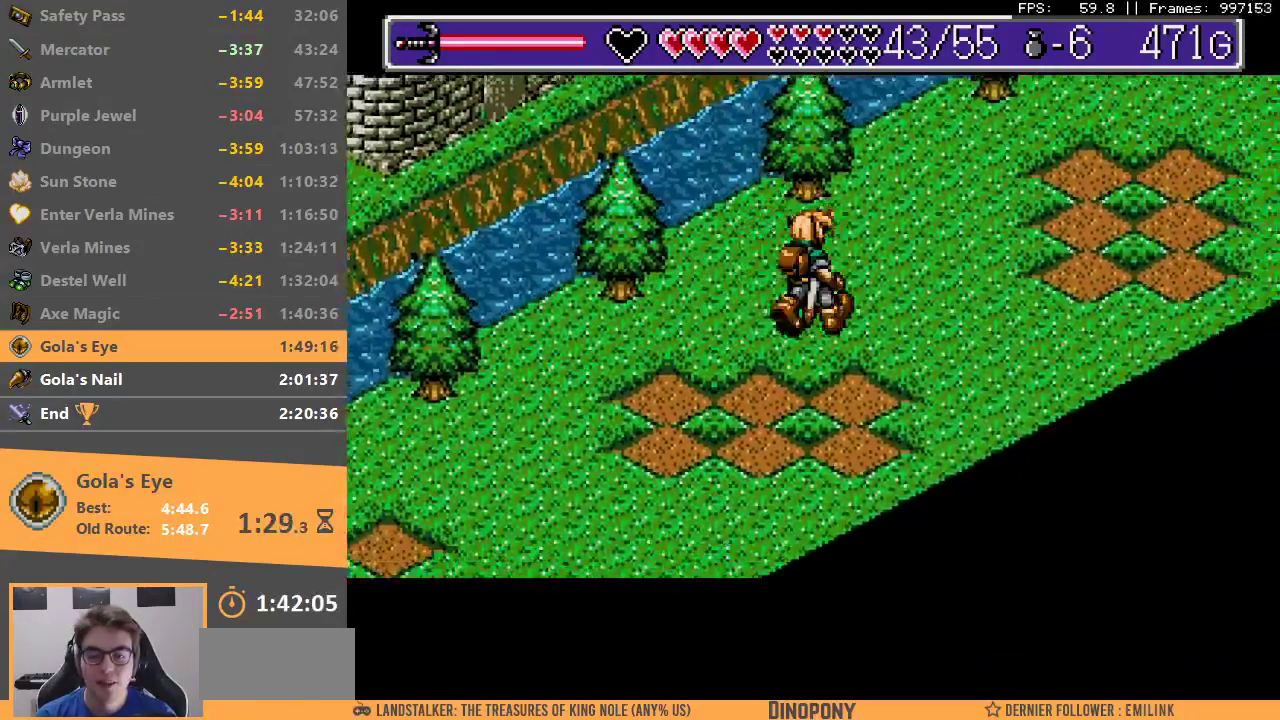
{"buttons": [], "events": [[17, "B", "down"], [167, "B", "up"]]}
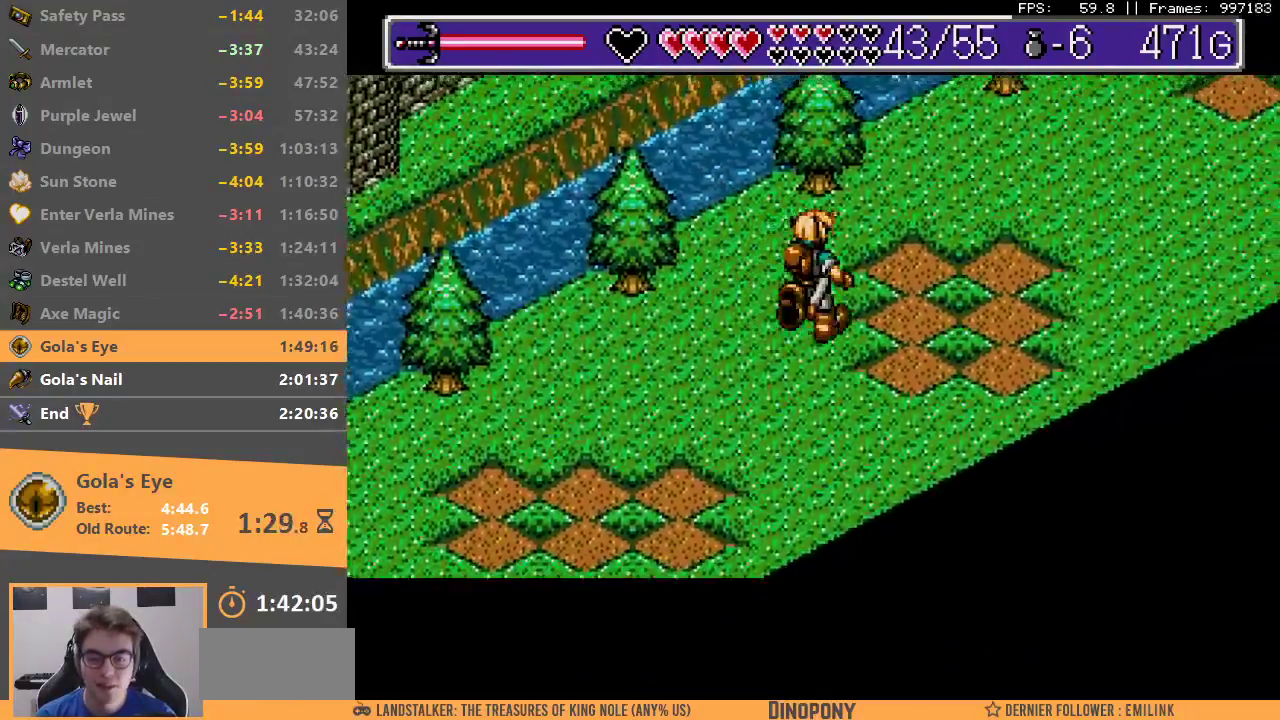
{"buttons": [], "events": [[17, "B", "down"], [133, "B", "up"]]}